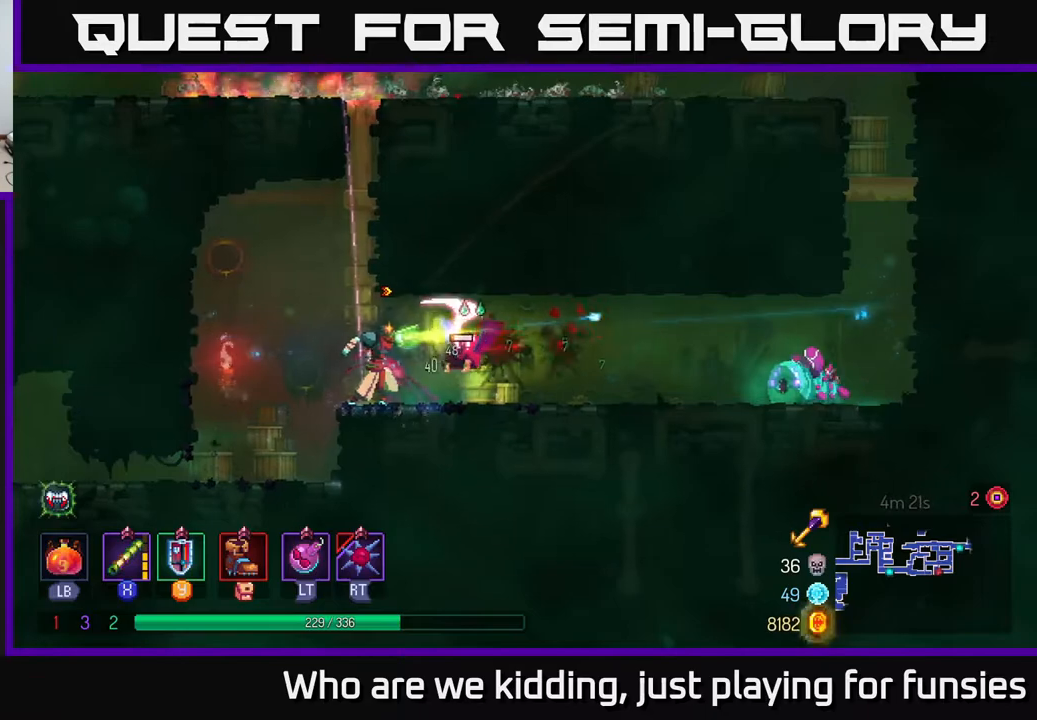
Gameplay with a controller (Xbox layout); each line is a JSON object with the inputs held at the frame after it. "events" lists button and stick changes between this image and that frame as [ms after this image, input, new state], when the widget could be followed in between.
{"buttons": [], "left_stick": "down-right", "right_stick": "center", "events": [[133, "X", "down"], [267, "X", "up"]]}
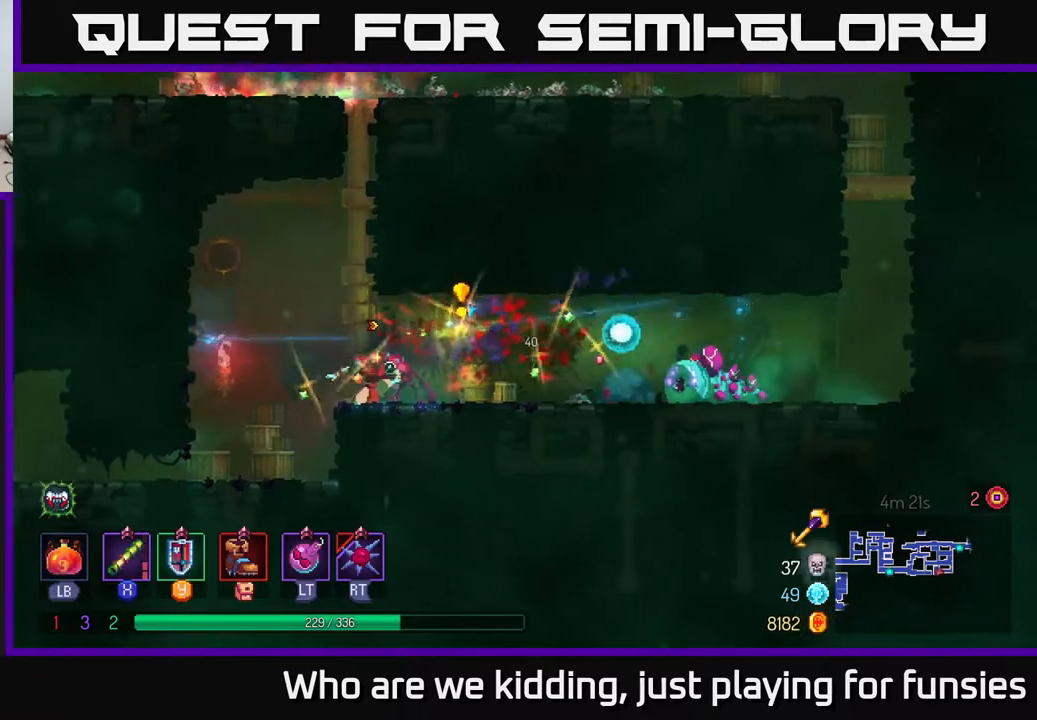
{"buttons": [], "left_stick": "right", "right_stick": "center", "events": [[100, "left_stick", "right"], [400, "B", "down"], [500, "B", "up"]]}
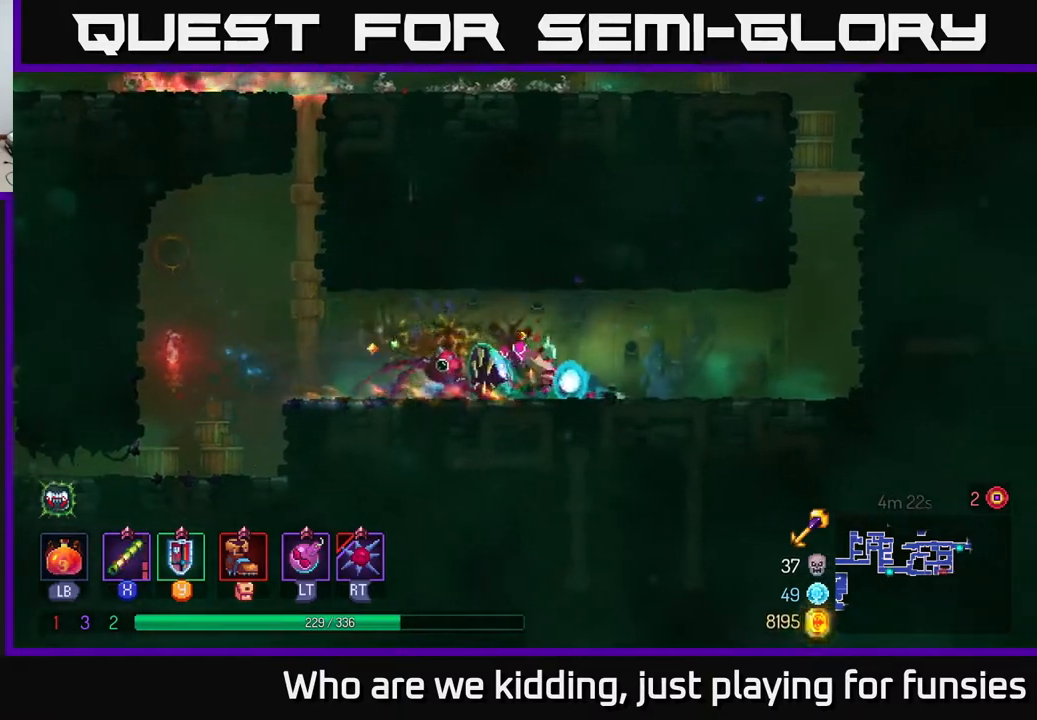
{"buttons": [], "left_stick": "down-left", "right_stick": "center", "events": [[100, "left_stick", "down-left"], [150, "X", "down"], [267, "X", "up"]]}
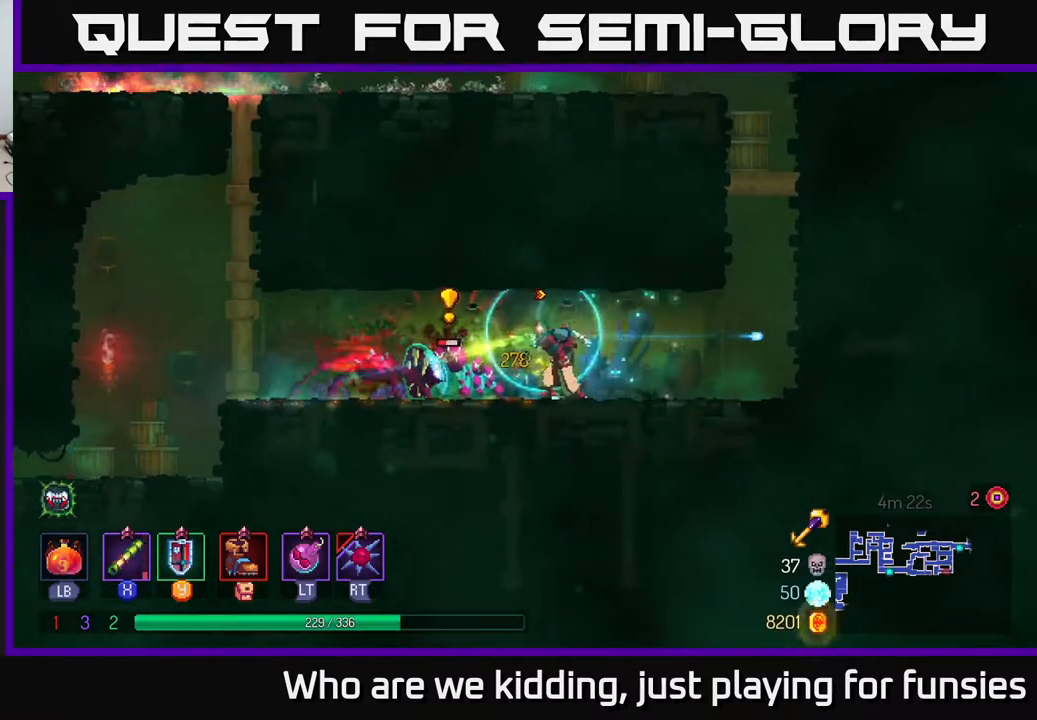
{"buttons": [], "left_stick": "down-left", "right_stick": "center", "events": [[33, "X", "down"], [183, "X", "up"]]}
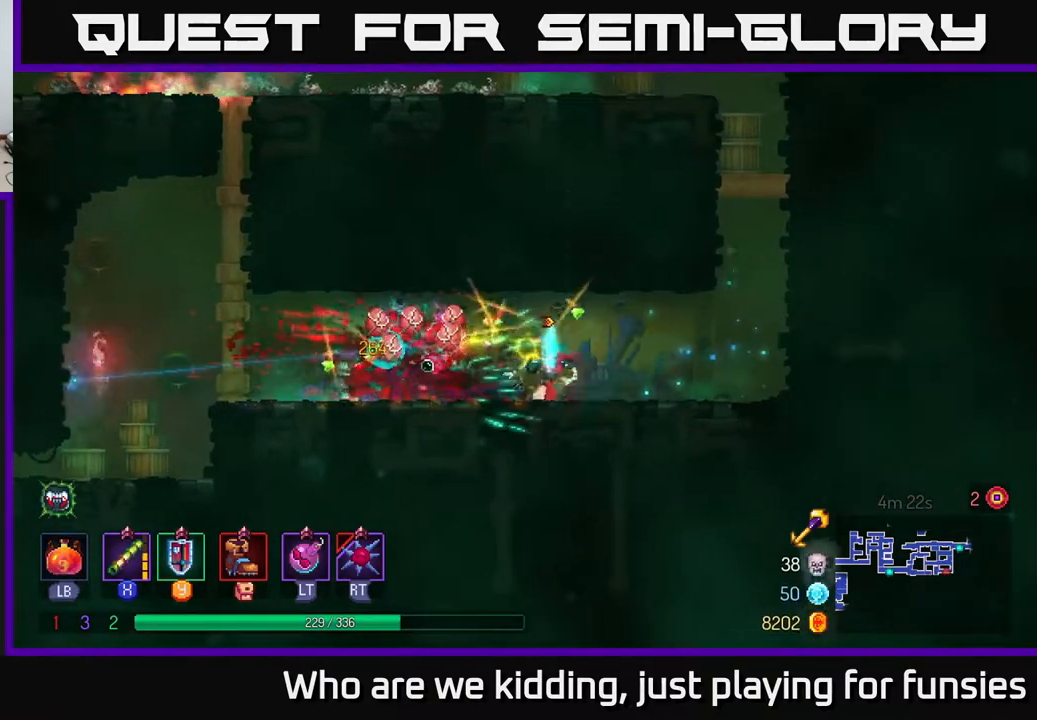
{"buttons": ["A"], "left_stick": "center", "right_stick": "center", "events": [[17, "left_stick", "down-right"], [50, "B", "down"], [83, "left_stick", "right"], [167, "B", "up"], [400, "left_stick", "center"], [500, "A", "down"]]}
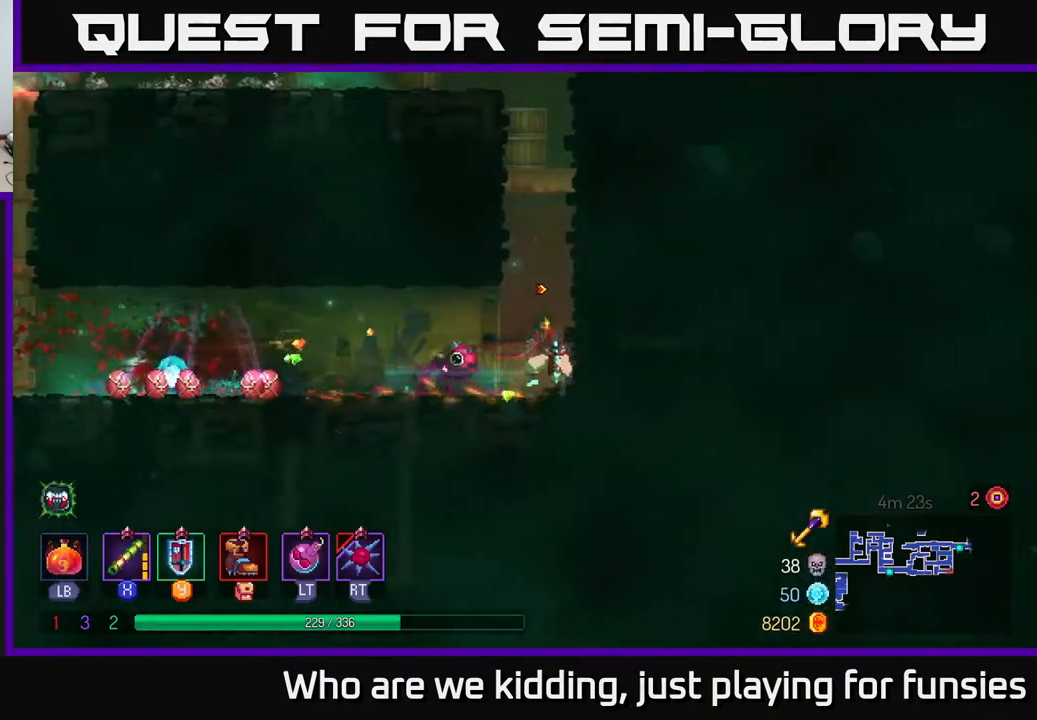
{"buttons": [], "left_stick": "up-right", "right_stick": "center", "events": [[50, "left_stick", "right"], [117, "A", "up"], [183, "left_stick", "up-right"]]}
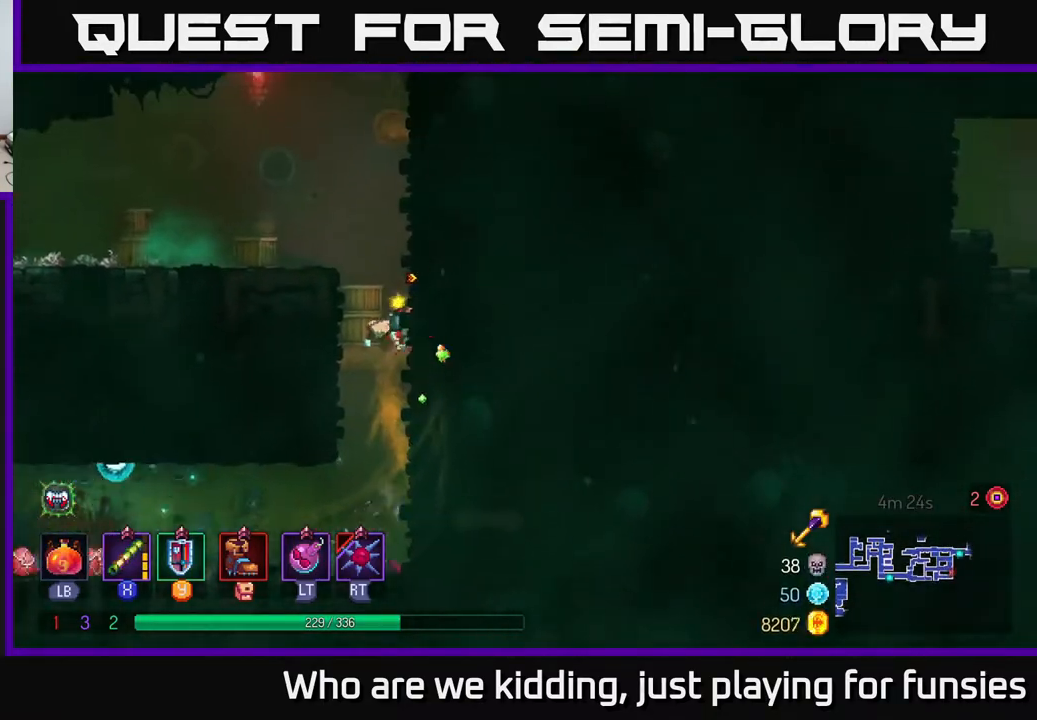
{"buttons": ["A"], "left_stick": "up-right", "right_stick": "center", "events": [[17, "A", "down"], [150, "A", "up"], [400, "A", "down"]]}
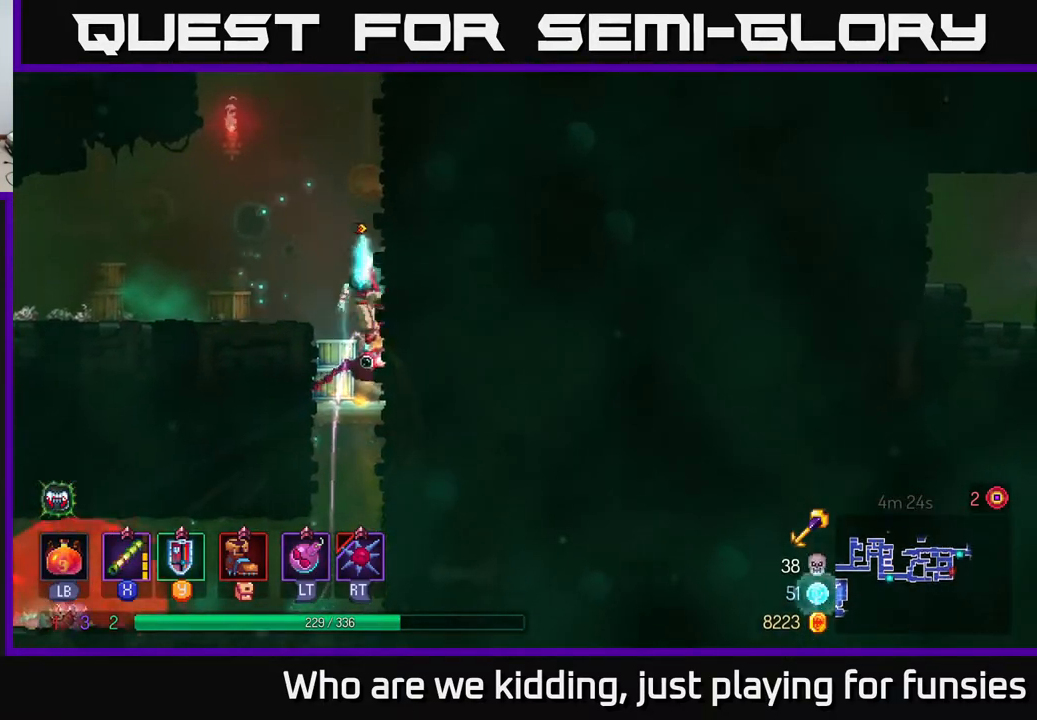
{"buttons": [], "left_stick": "up-right", "right_stick": "center", "events": [[50, "A", "up"]]}
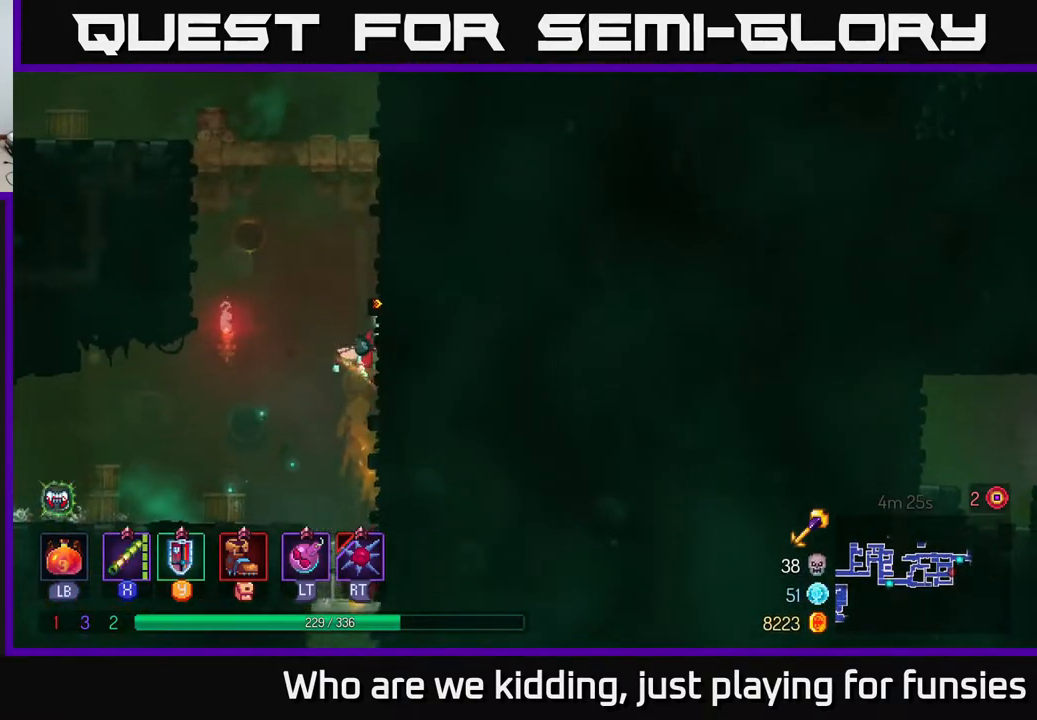
{"buttons": [], "left_stick": "up-right", "right_stick": "center", "events": [[83, "A", "down"], [233, "A", "up"], [333, "A", "down"], [500, "A", "up"]]}
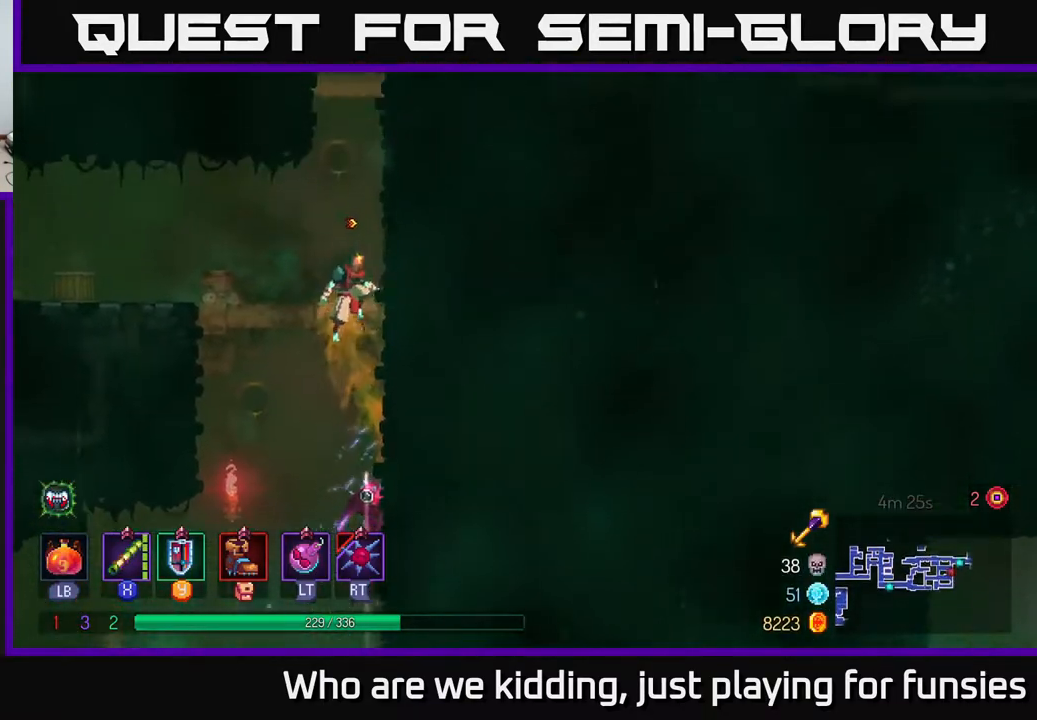
{"buttons": [], "left_stick": "up-right", "right_stick": "center", "events": [[233, "A", "down"], [383, "A", "up"]]}
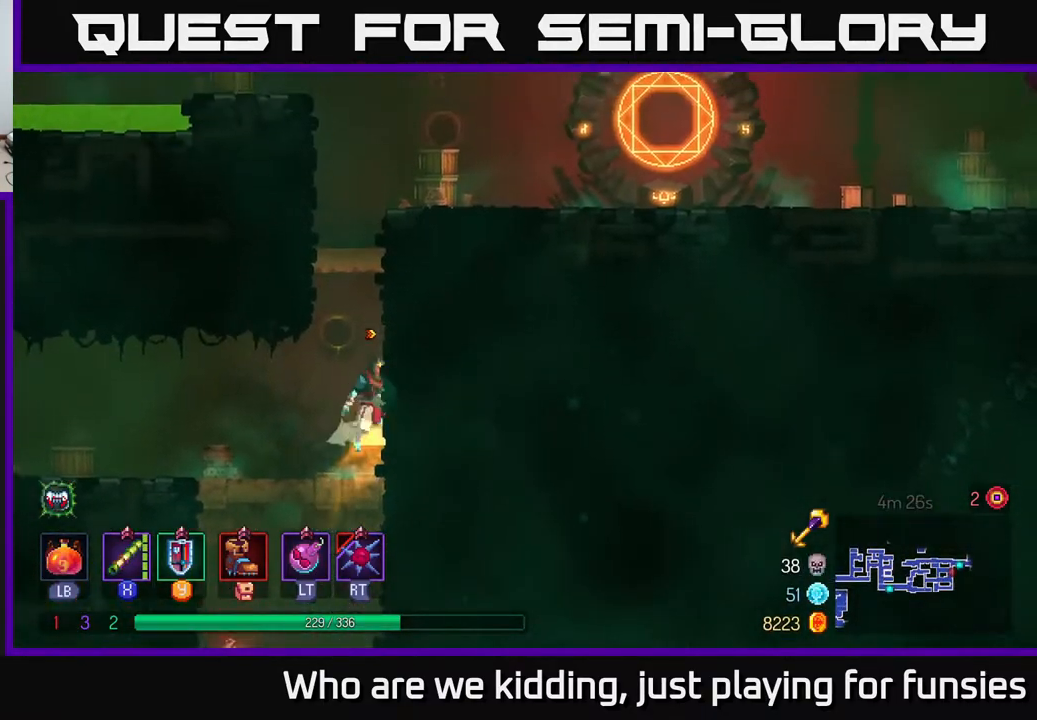
{"buttons": [], "left_stick": "up-right", "right_stick": "center", "events": [[17, "A", "down"], [150, "A", "up"], [350, "A", "down"], [467, "A", "up"]]}
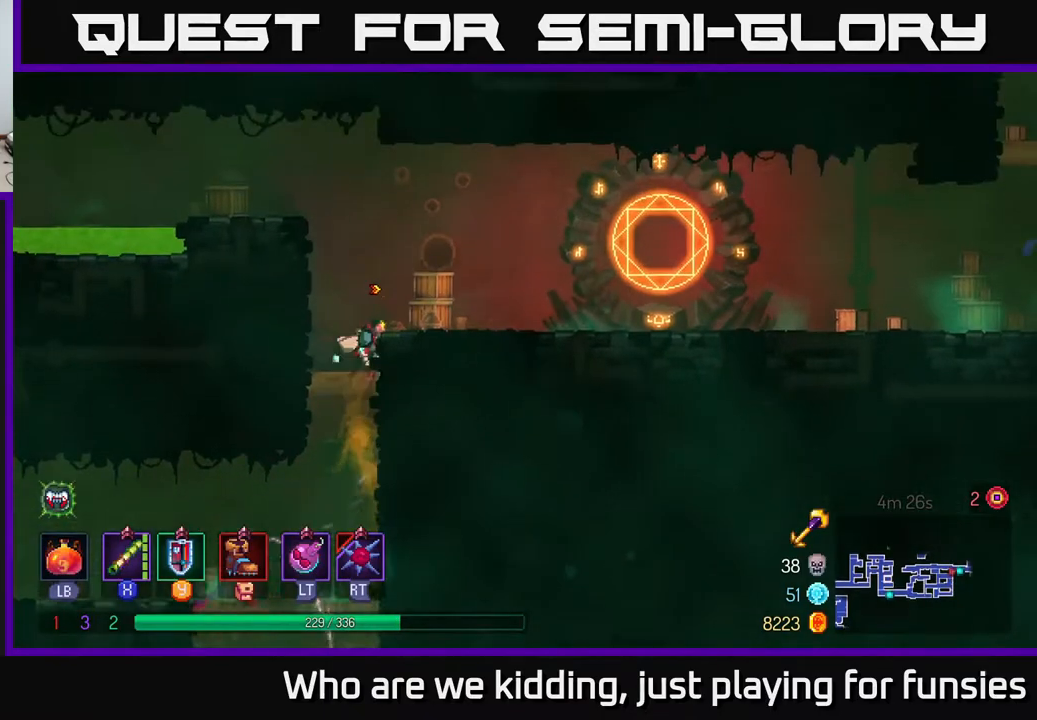
{"buttons": ["SELECT"], "left_stick": "center", "right_stick": "center", "events": [[83, "B", "down"], [217, "B", "up"], [233, "left_stick", "right"], [417, "SELECT", "down"], [500, "left_stick", "center"]]}
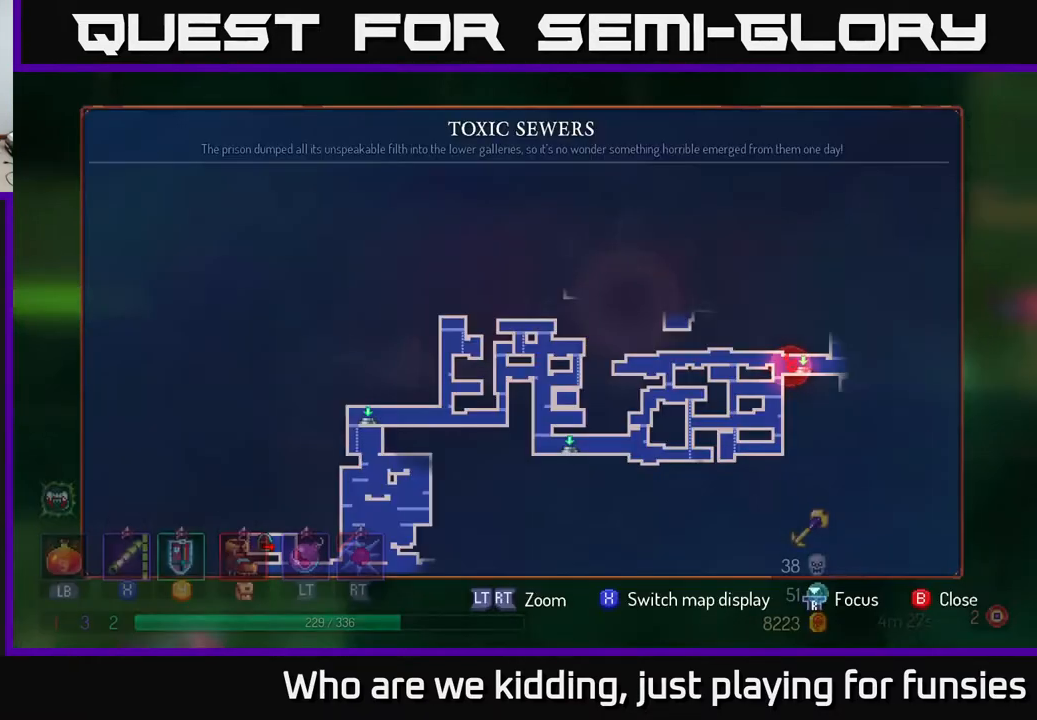
{"buttons": [], "left_stick": "center", "right_stick": "center", "events": [[100, "SELECT", "up"]]}
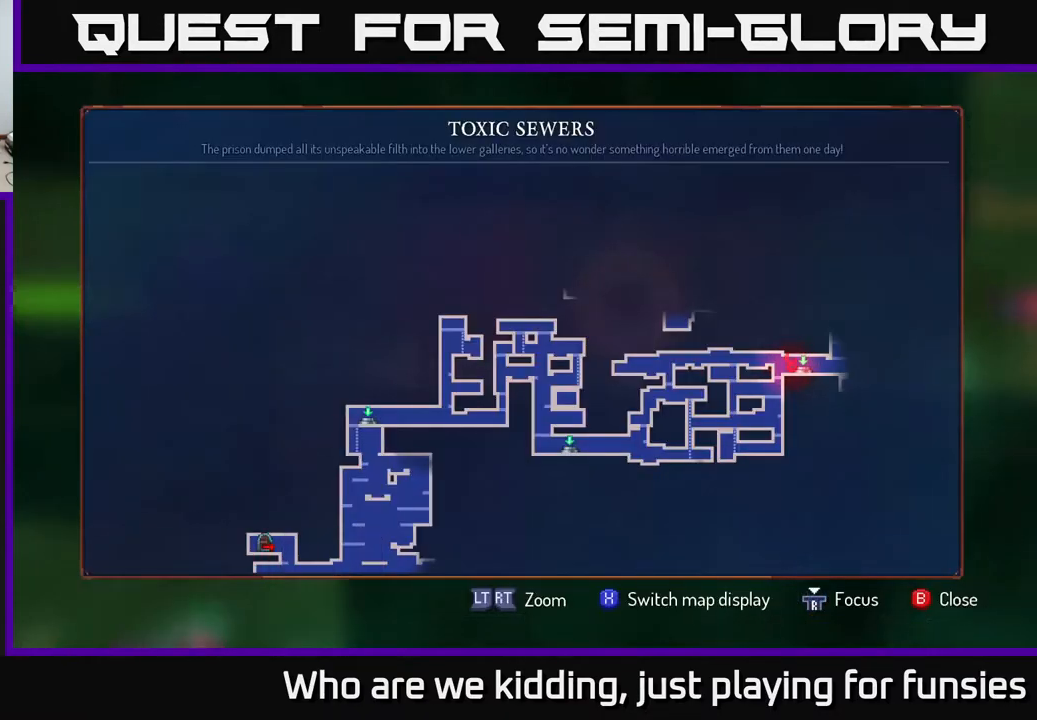
{"buttons": [], "left_stick": "center", "right_stick": "center", "events": []}
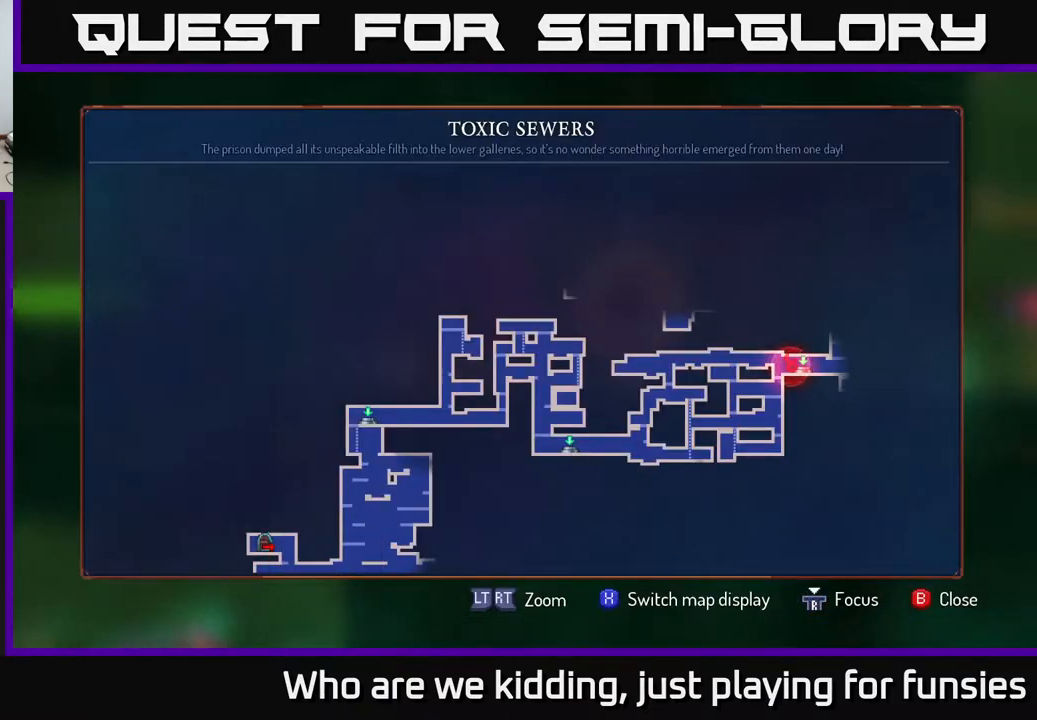
{"buttons": [], "left_stick": "center", "right_stick": "center", "events": []}
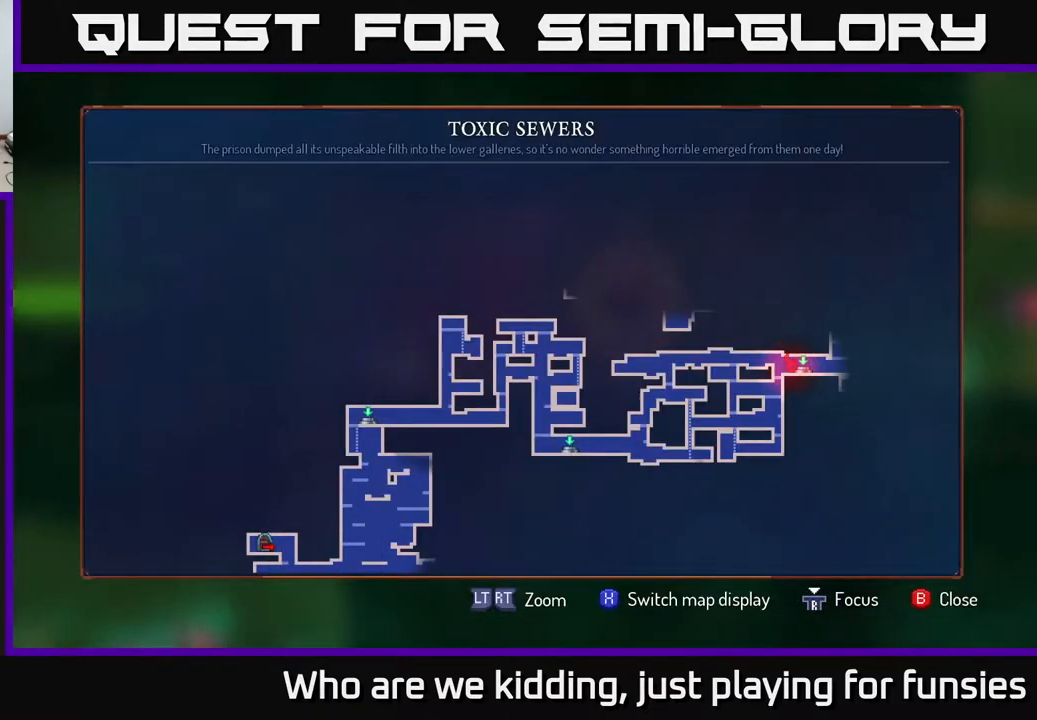
{"buttons": ["SELECT"], "left_stick": "center", "right_stick": "center", "events": [[483, "SELECT", "down"]]}
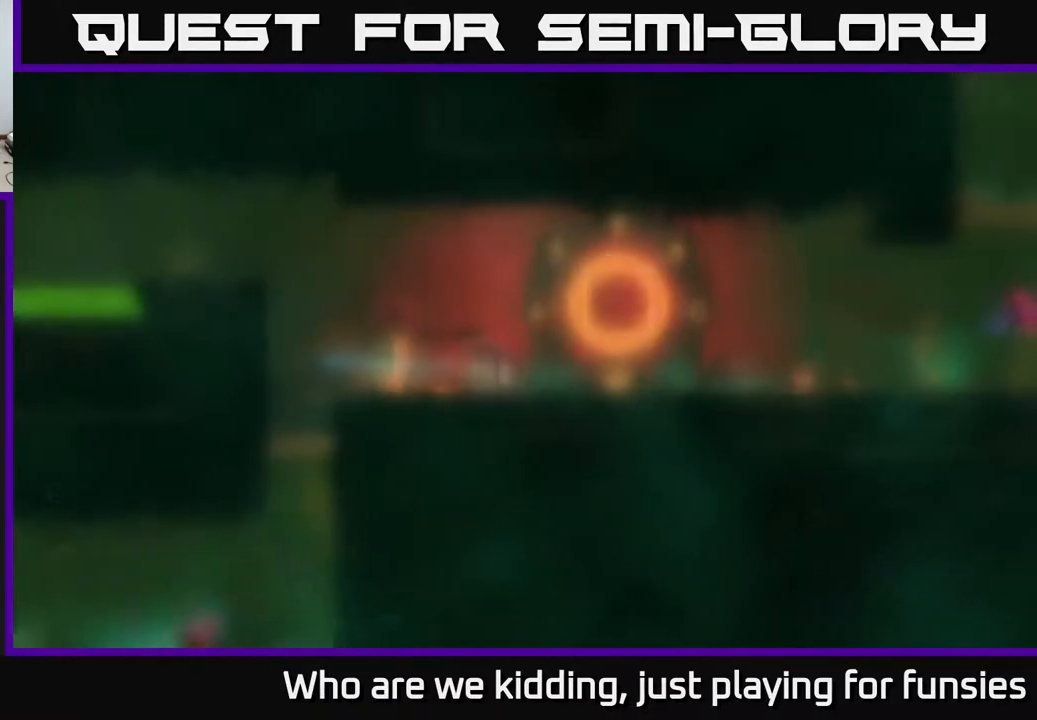
{"buttons": [], "left_stick": "right", "right_stick": "center", "events": [[150, "SELECT", "up"], [333, "left_stick", "right"]]}
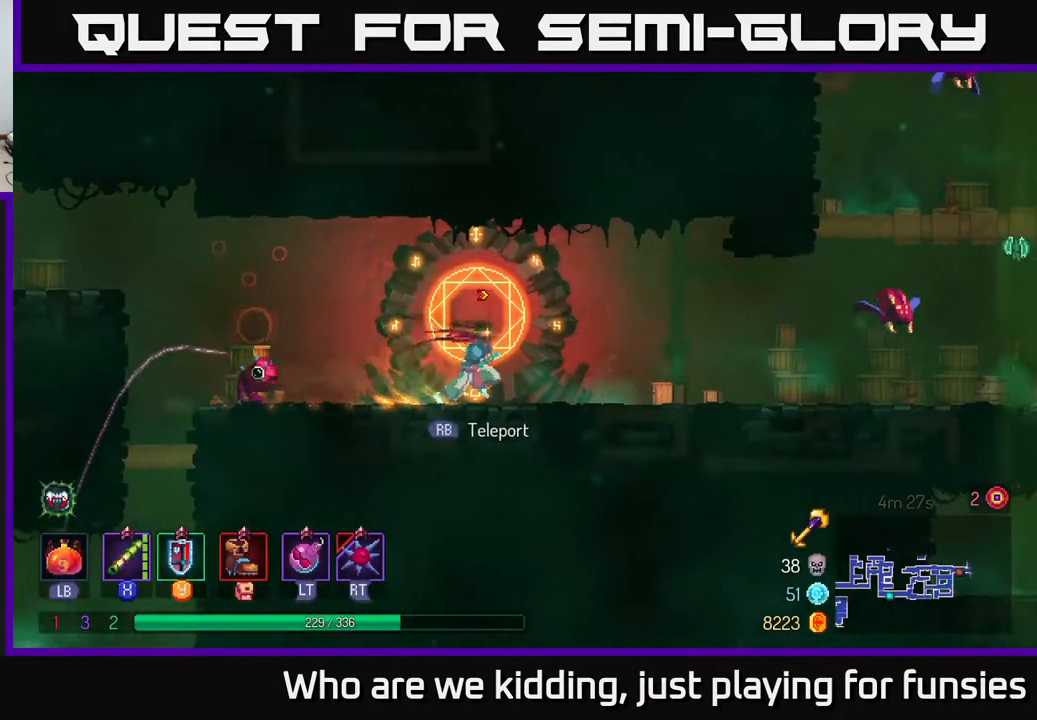
{"buttons": [], "left_stick": "right", "right_stick": "center", "events": [[217, "X", "down"], [367, "X", "up"]]}
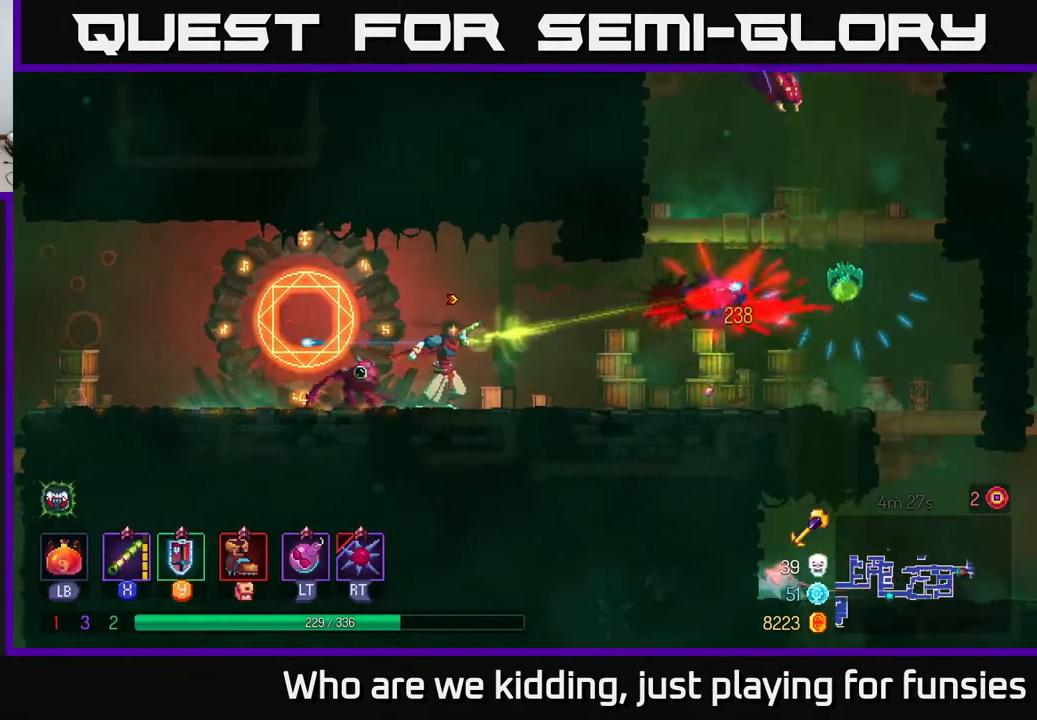
{"buttons": [], "left_stick": "right", "right_stick": "center", "events": [[167, "X", "down"], [300, "X", "up"]]}
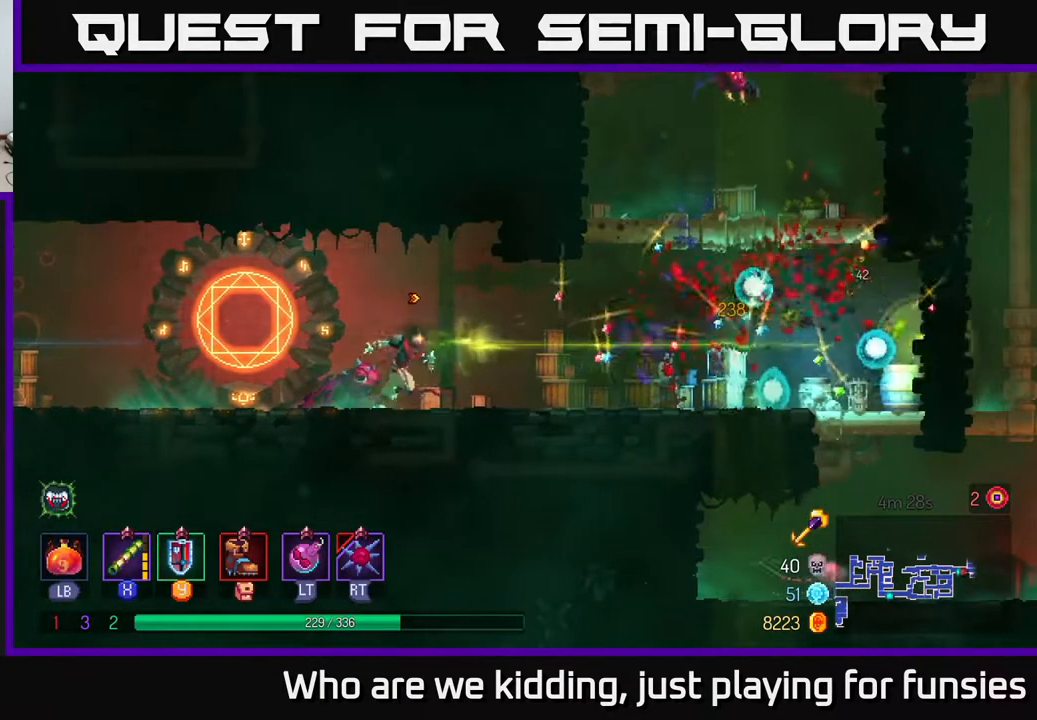
{"buttons": ["A"], "left_stick": "right", "right_stick": "center", "events": [[300, "A", "down"], [400, "A", "up"], [483, "A", "down"]]}
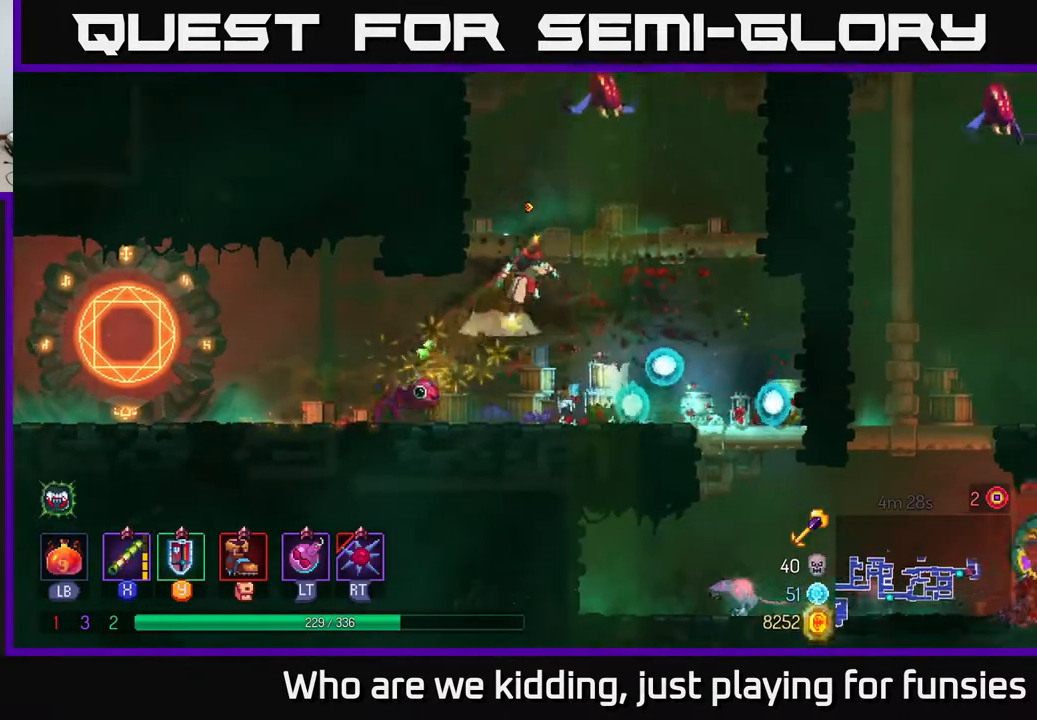
{"buttons": [], "left_stick": "up-right", "right_stick": "center", "events": [[17, "left_stick", "up-right"], [117, "X", "down"], [133, "A", "up"], [133, "left_stick", "up"], [233, "X", "up"], [467, "left_stick", "up-right"]]}
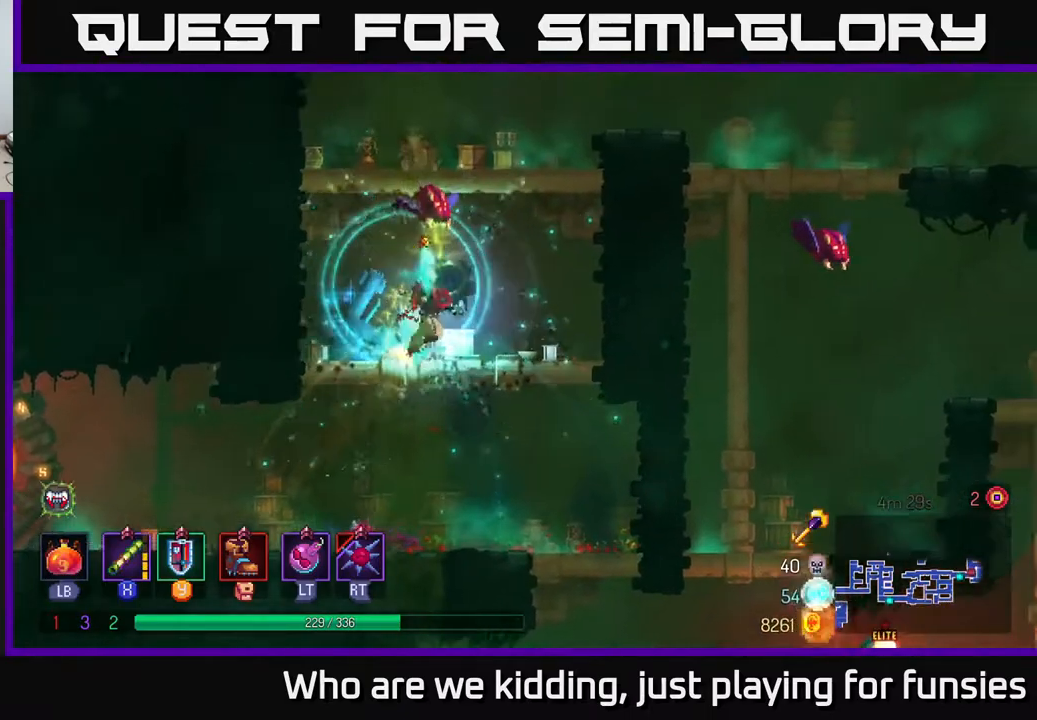
{"buttons": [], "left_stick": "left", "right_stick": "center", "events": [[17, "left_stick", "right"], [83, "A", "down"], [217, "A", "up"], [283, "X", "down"], [283, "left_stick", "left"], [400, "X", "up"]]}
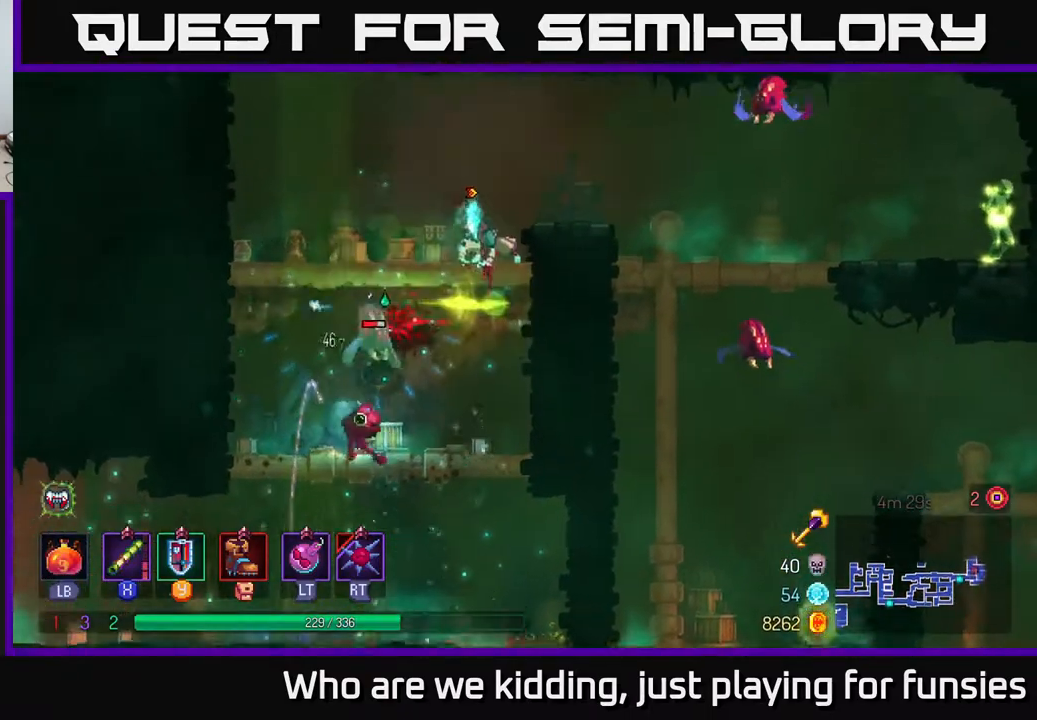
{"buttons": [], "left_stick": "left", "right_stick": "center", "events": [[200, "left_stick", "down"], [250, "X", "down"], [300, "left_stick", "down-left"], [350, "X", "up"], [450, "left_stick", "left"]]}
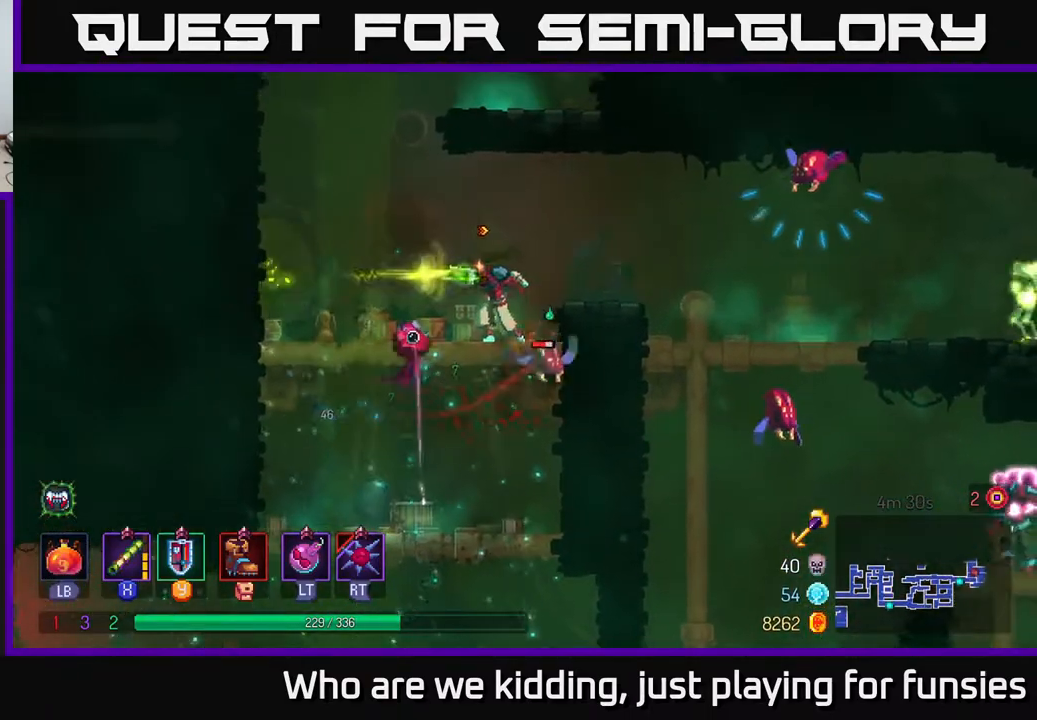
{"buttons": [], "left_stick": "down-right", "right_stick": "center", "events": [[67, "B", "down"], [217, "B", "up"], [317, "left_stick", "right"], [367, "X", "down"], [383, "left_stick", "down-right"], [433, "X", "up"]]}
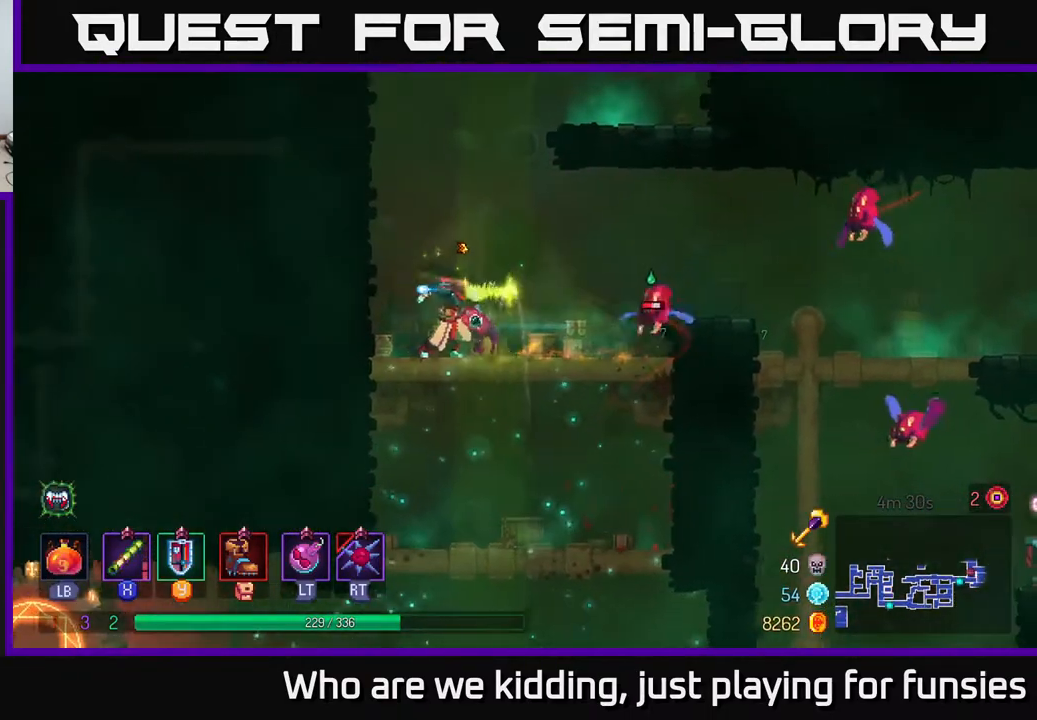
{"buttons": [], "left_stick": "up-right", "right_stick": "center", "events": [[167, "left_stick", "center"], [317, "left_stick", "right"], [367, "X", "down"], [383, "left_stick", "up-right"], [467, "X", "up"]]}
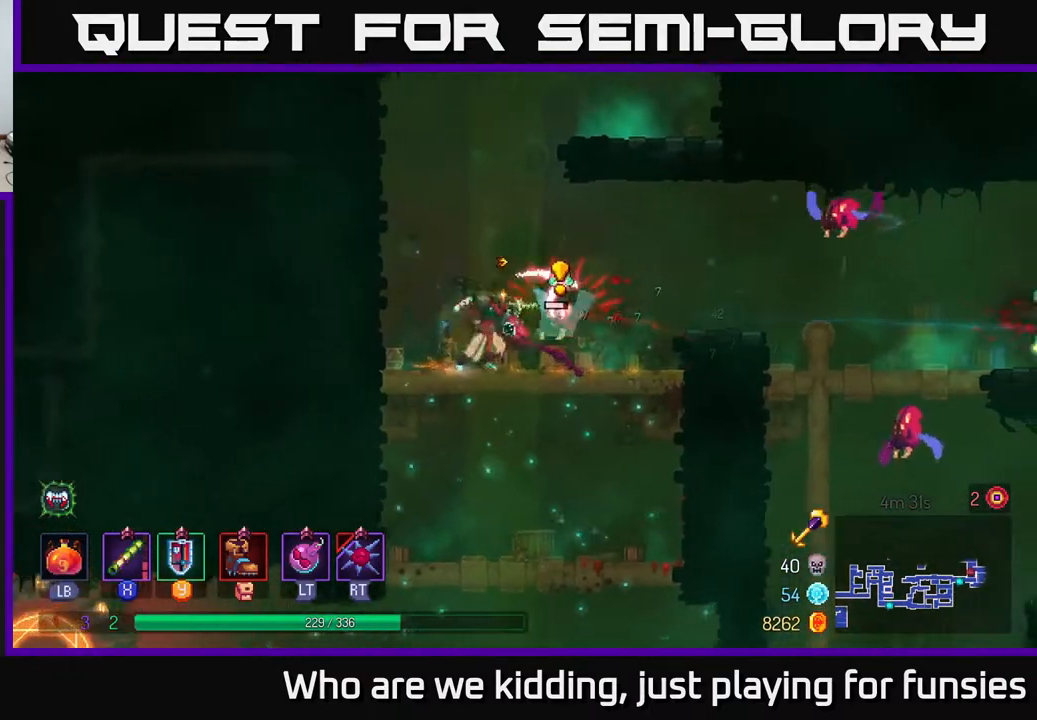
{"buttons": [], "left_stick": "right", "right_stick": "center", "events": [[133, "left_stick", "right"], [300, "B", "down"], [433, "B", "up"]]}
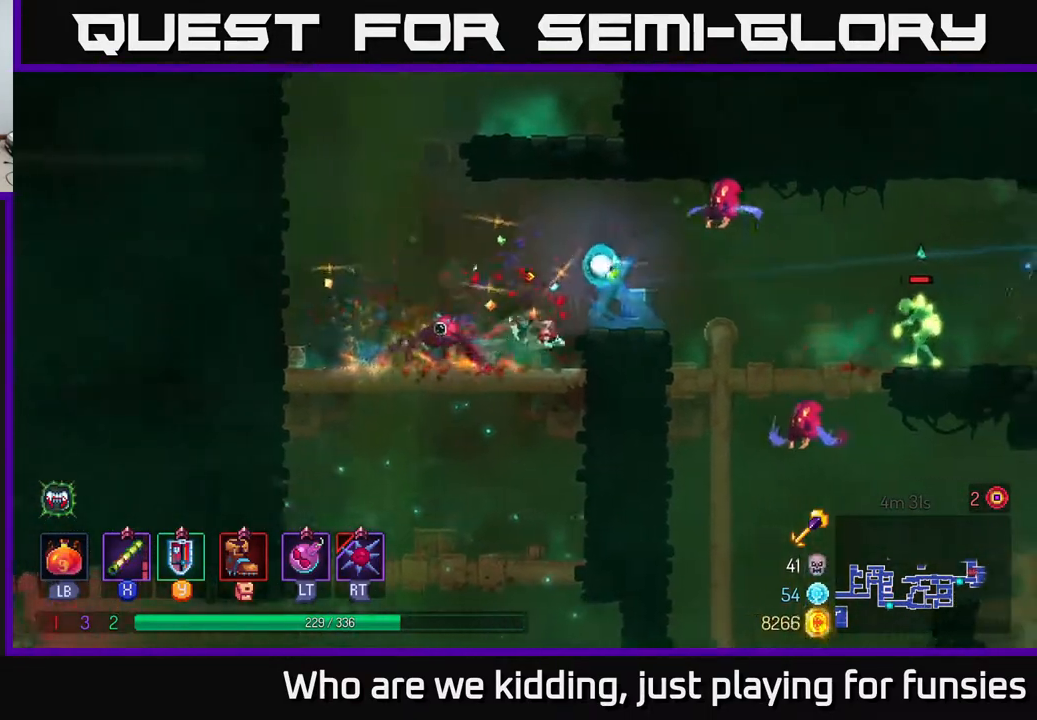
{"buttons": [], "left_stick": "left", "right_stick": "center", "events": [[17, "left_stick", "center"], [117, "left_stick", "left"]]}
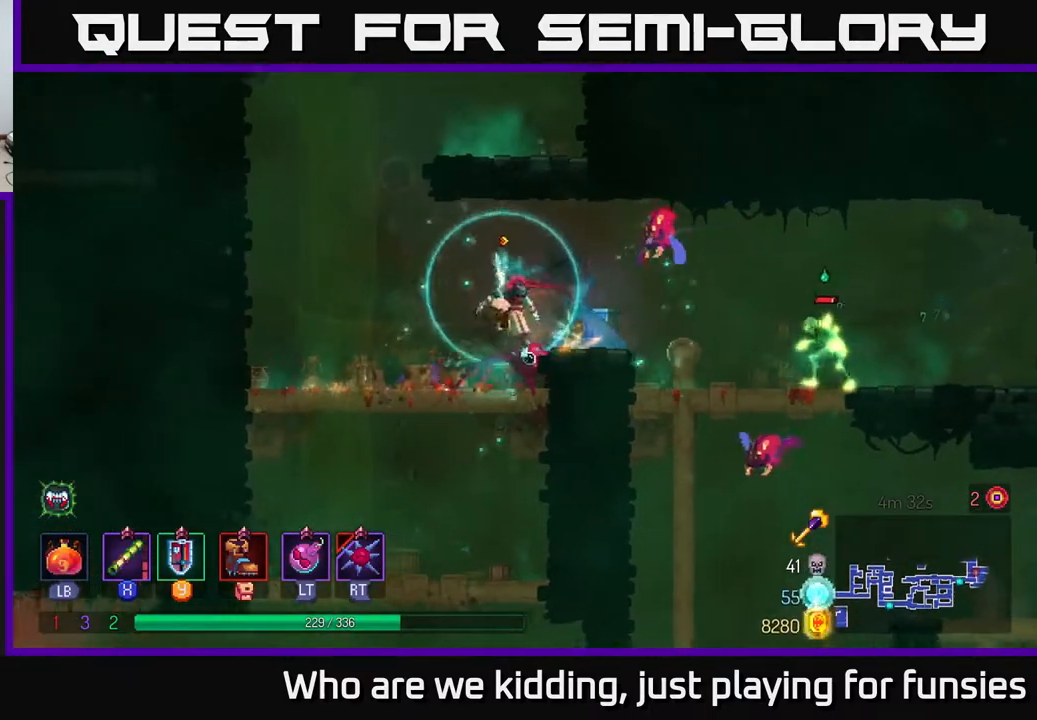
{"buttons": [], "left_stick": "right", "right_stick": "center", "events": [[450, "left_stick", "right"]]}
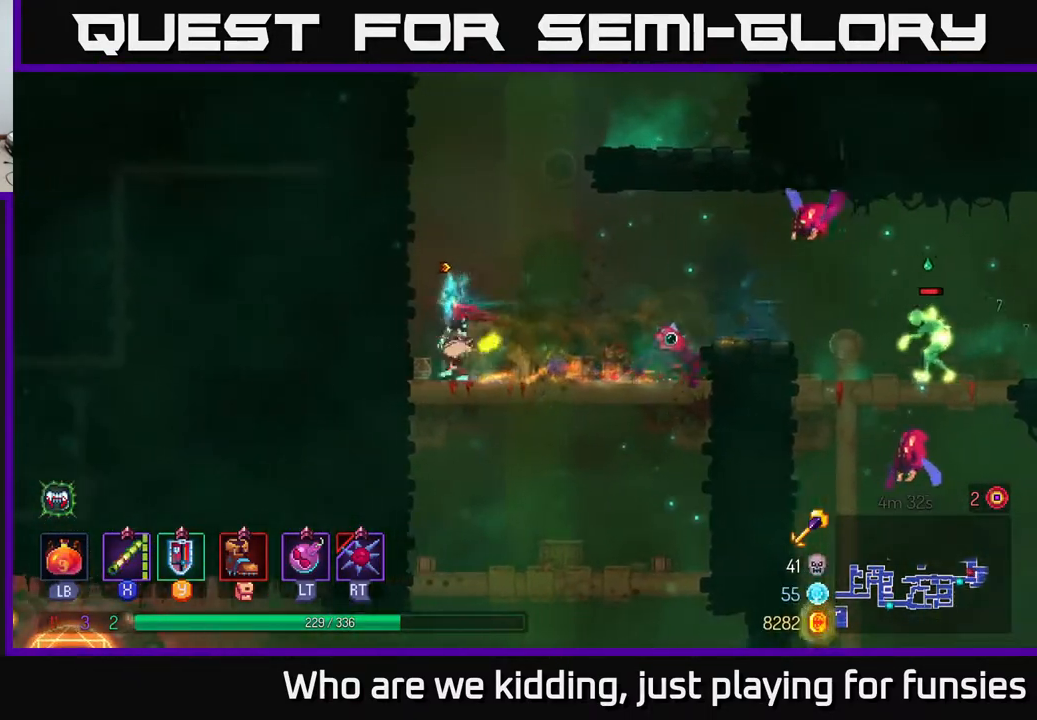
{"buttons": ["X"], "left_stick": "right", "right_stick": "center", "events": [[50, "X", "down"], [50, "left_stick", "up-right"], [150, "X", "up"], [467, "X", "down"], [483, "left_stick", "right"]]}
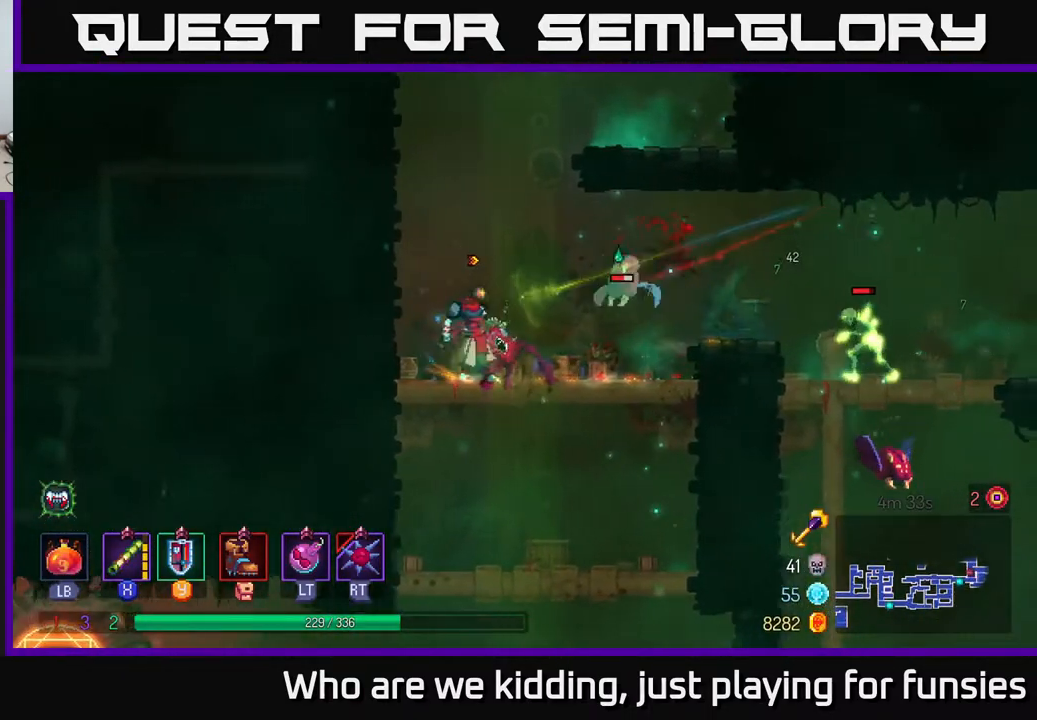
{"buttons": [], "left_stick": "right", "right_stick": "center", "events": [[83, "X", "up"], [317, "X", "down"], [467, "X", "up"]]}